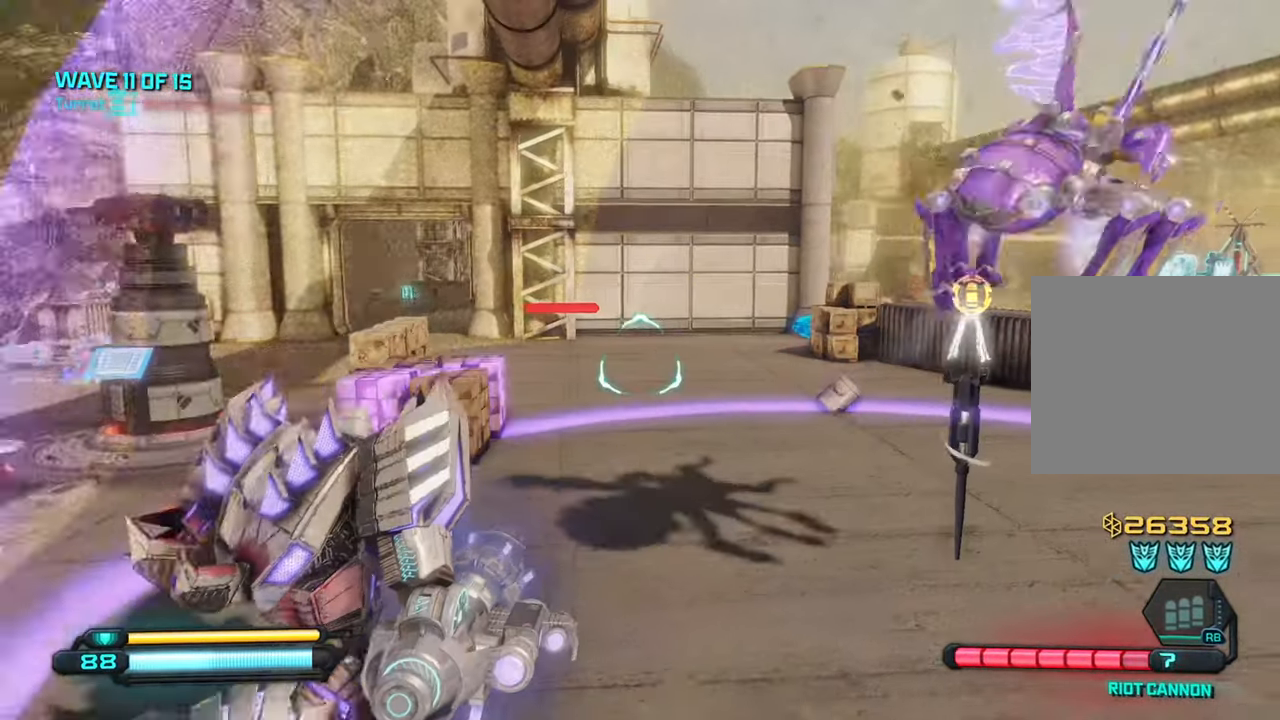
Gameplay with a controller (PlayStation layout); each line is a JSON object with the inputs held at the frame after it. "events" lists button and stick changes between this image and that frame as [ms after this image, input, new state], when the widget could be followed in between.
{"buttons": [], "left_stick": "up", "right_stick": "right", "events": [[167, "left_stick", "center"], [217, "left_stick", "up-left"], [367, "left_stick", "up"], [400, "right_stick", "right"]]}
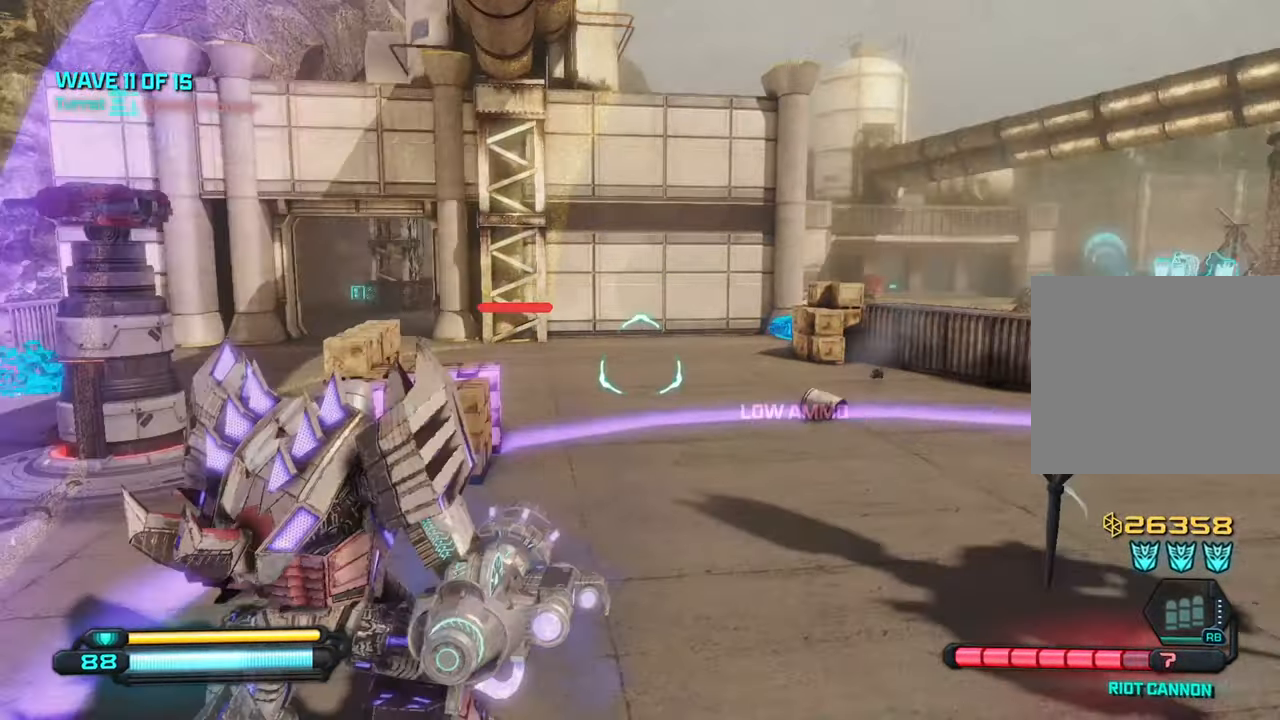
{"buttons": [], "left_stick": "up", "right_stick": "right", "events": [[84, "right_stick", "center"], [184, "right_stick", "right"]]}
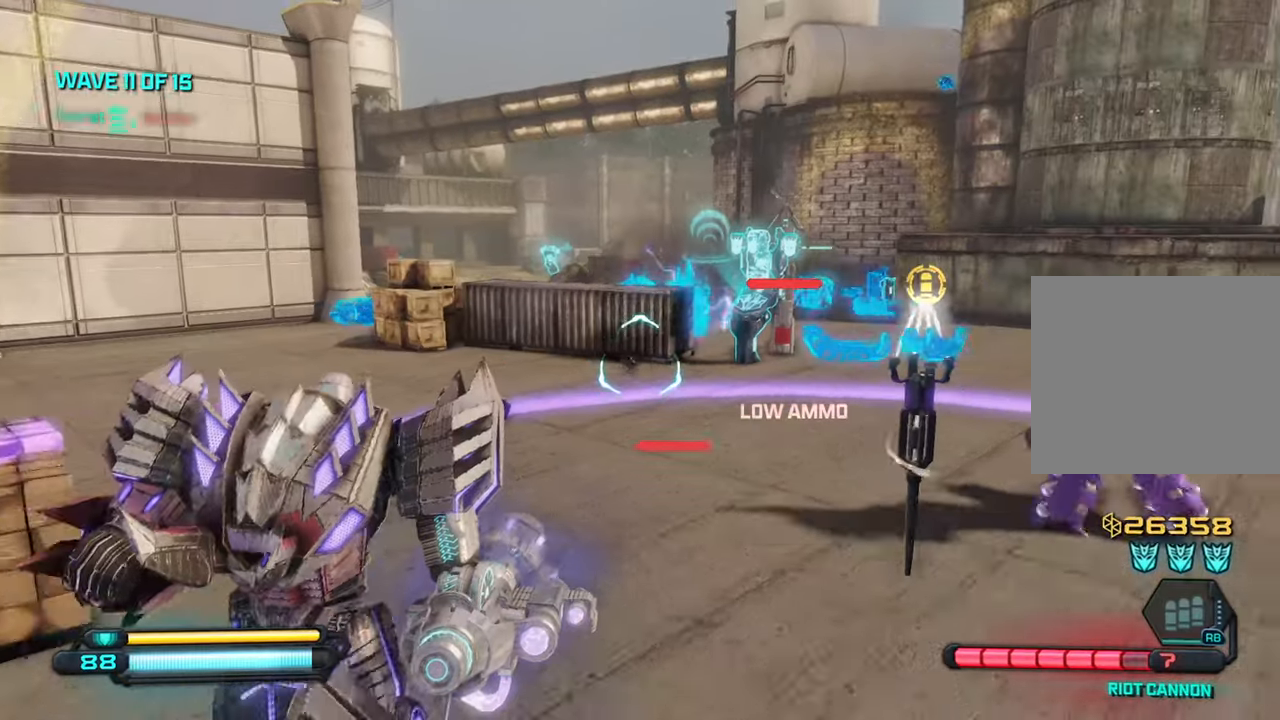
{"buttons": [], "left_stick": "up-left", "right_stick": "right", "events": [[266, "left_stick", "up-left"]]}
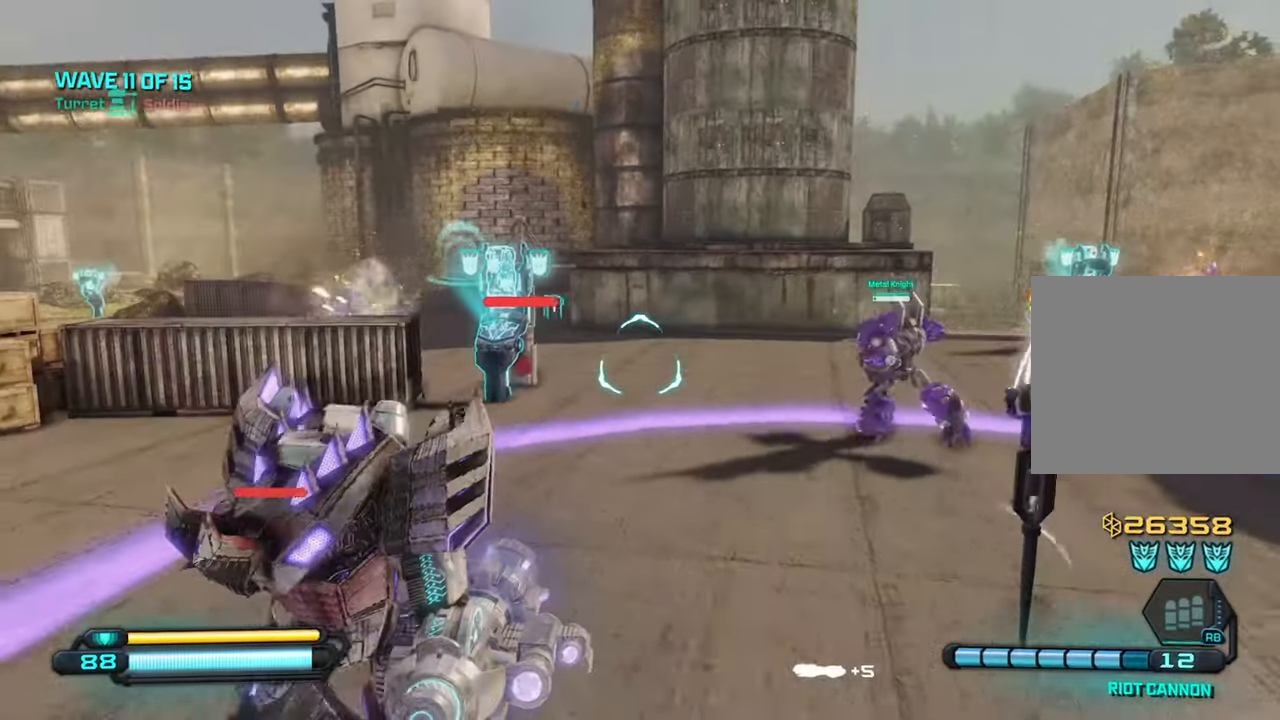
{"buttons": [], "left_stick": "up-right", "right_stick": "right", "events": [[466, "left_stick", "up-right"]]}
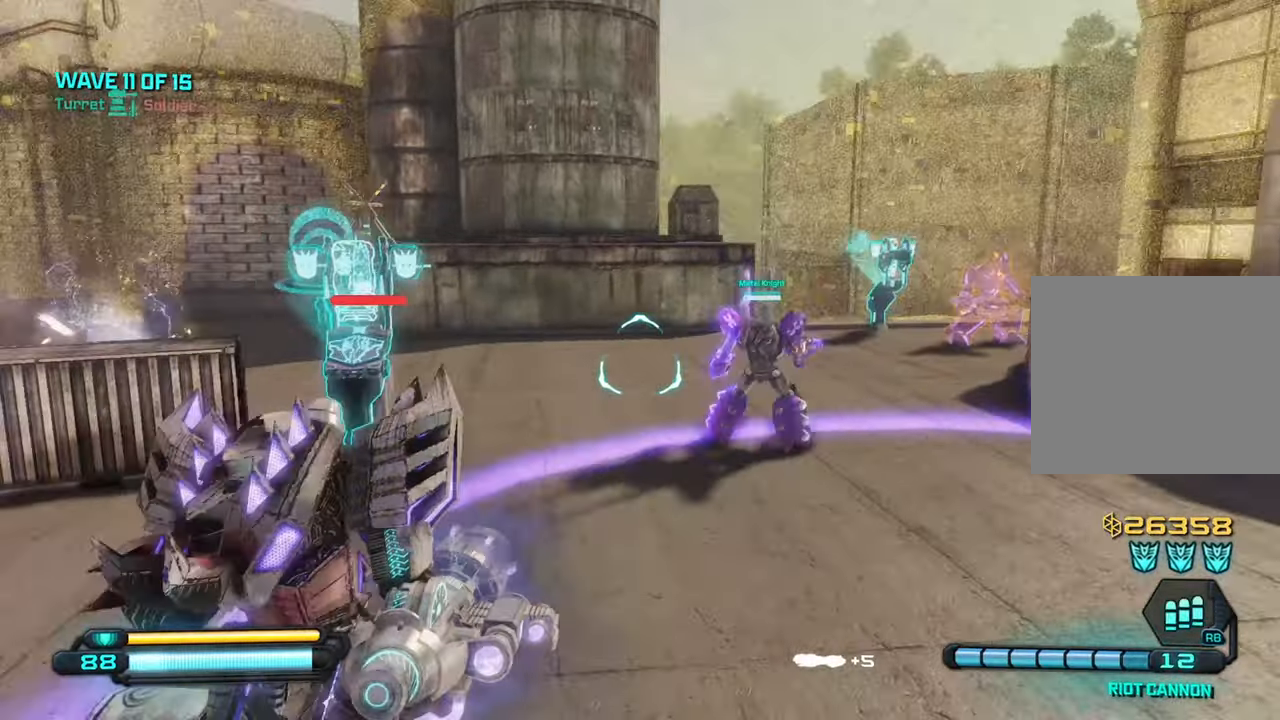
{"buttons": [], "left_stick": "up-right", "right_stick": "center", "events": [[233, "right_stick", "center"]]}
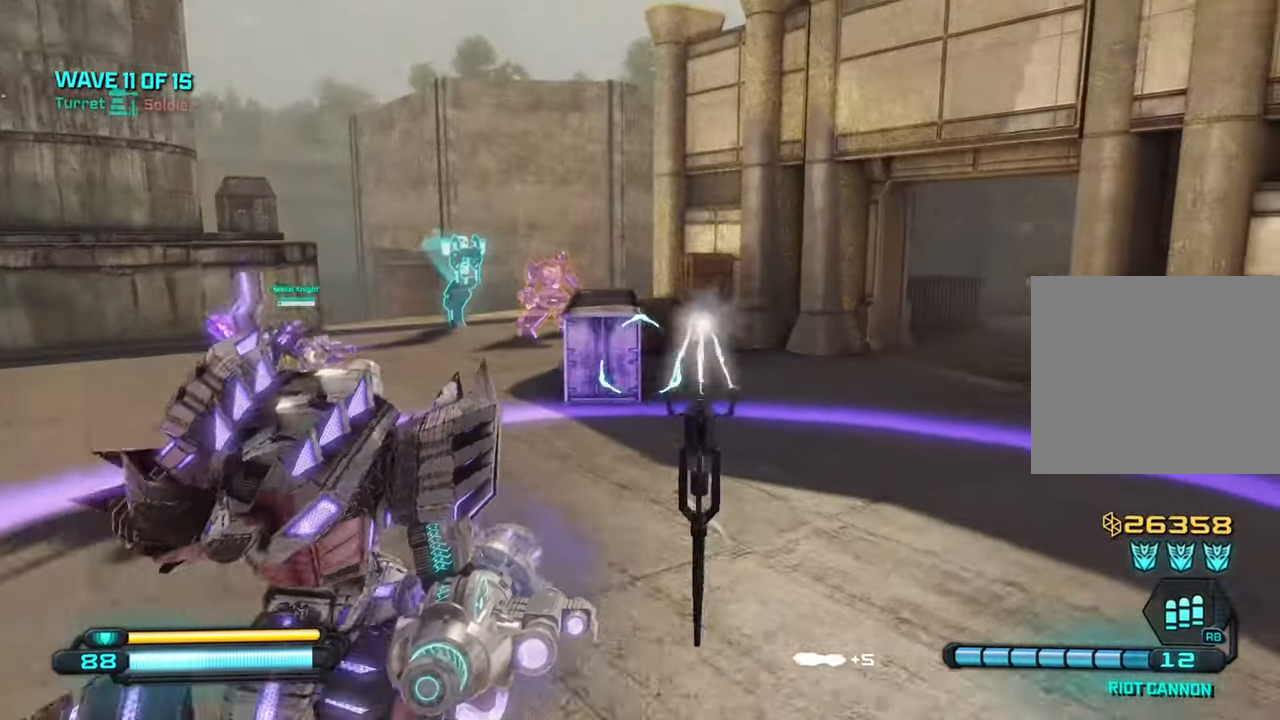
{"buttons": [], "left_stick": "up-right", "right_stick": "left", "events": [[133, "right_stick", "left"]]}
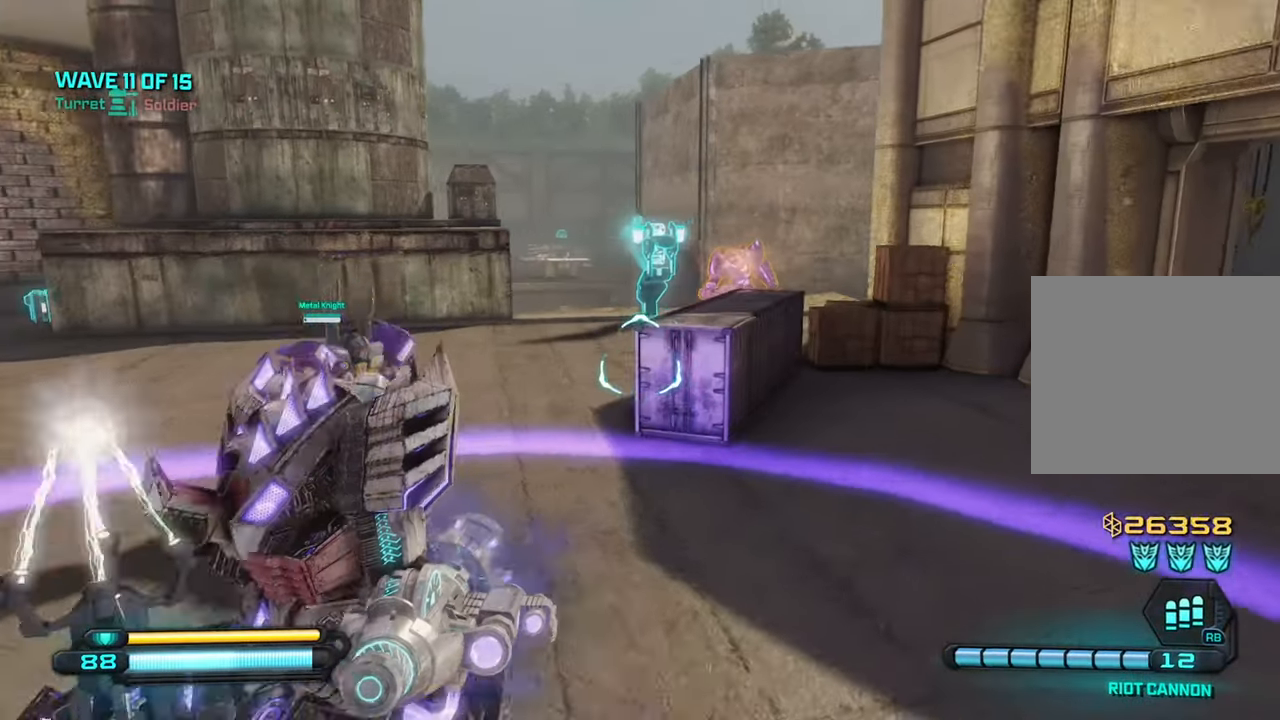
{"buttons": [], "left_stick": "up-right", "right_stick": "center", "events": [[133, "right_stick", "center"]]}
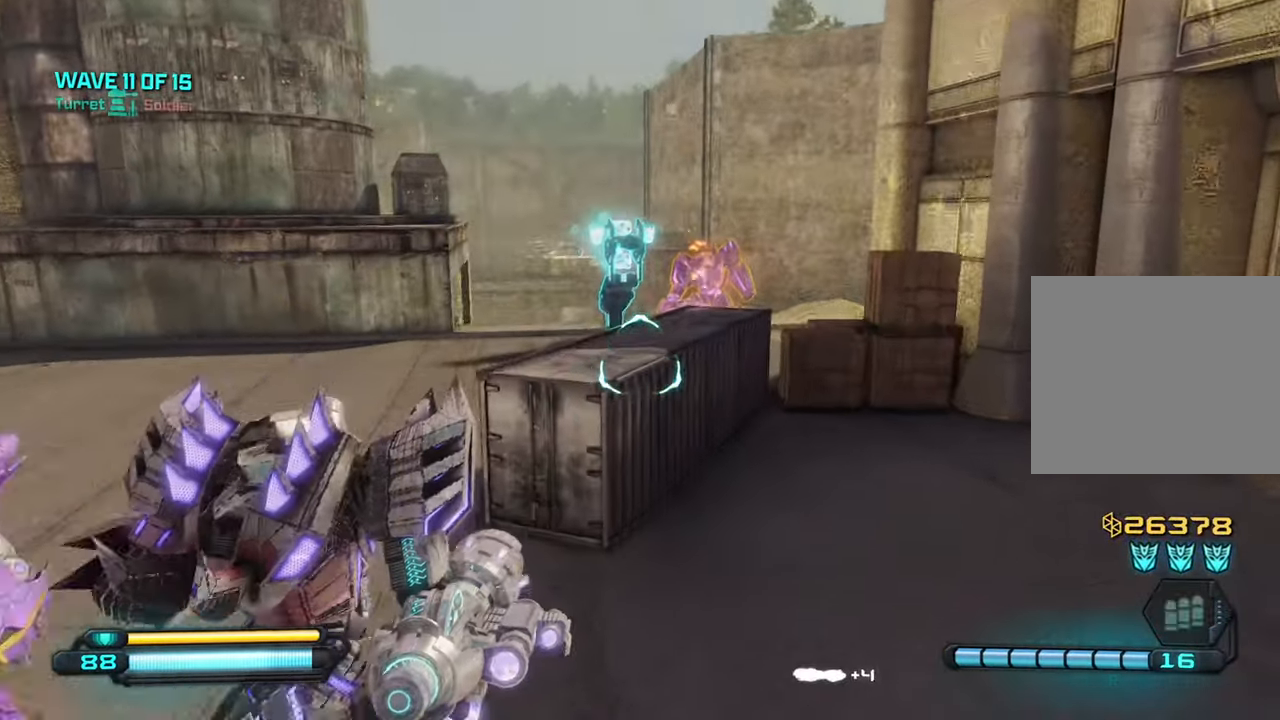
{"buttons": [], "left_stick": "up", "right_stick": "down-left", "events": [[16, "CROSS", "down"], [100, "left_stick", "up"], [183, "CROSS", "up"], [216, "right_stick", "down-left"]]}
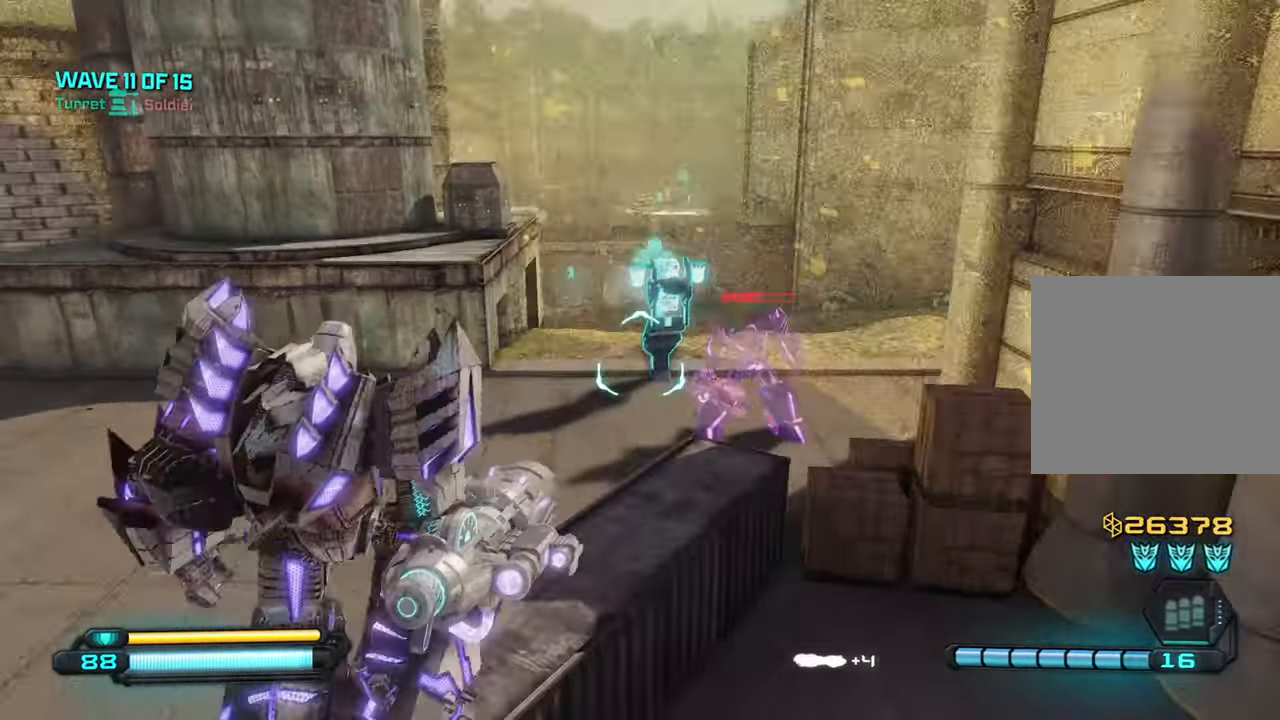
{"buttons": [], "left_stick": "up-right", "right_stick": "right", "events": [[66, "right_stick", "center"], [116, "right_stick", "right"], [266, "left_stick", "up-right"]]}
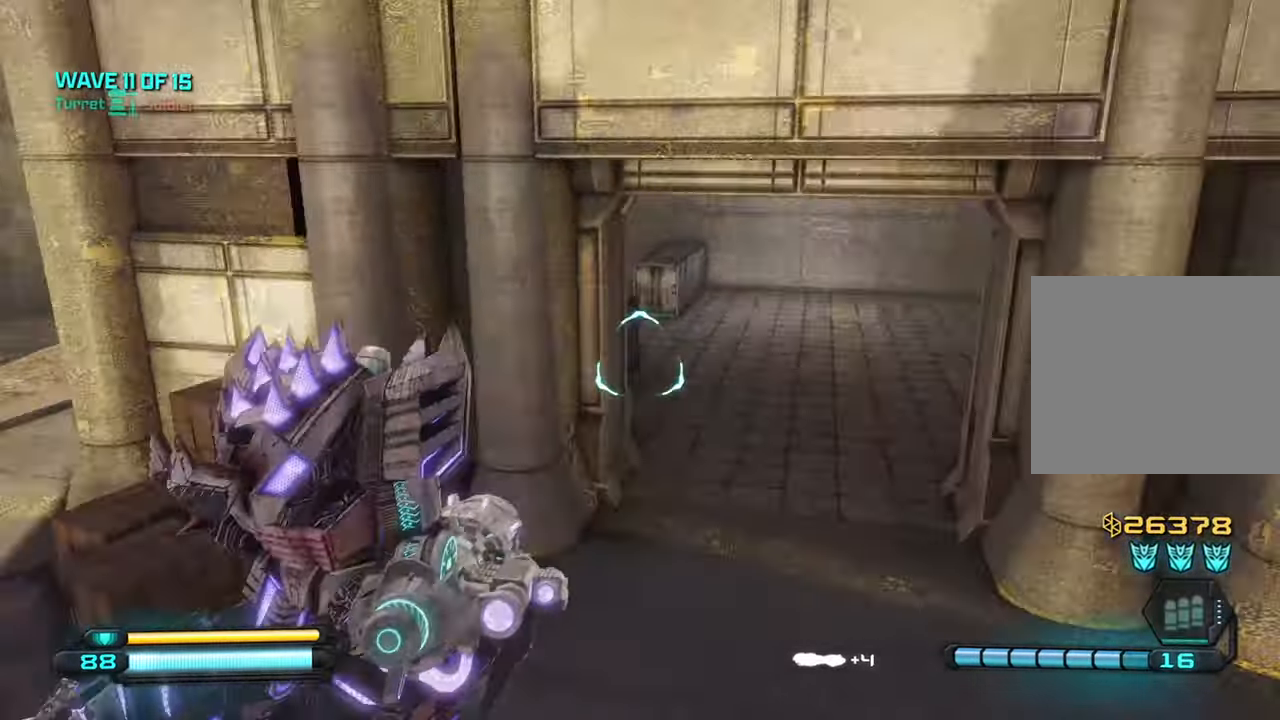
{"buttons": [], "left_stick": "up", "right_stick": "right", "events": [[266, "left_stick", "up"], [300, "right_stick", "up"], [483, "right_stick", "right"]]}
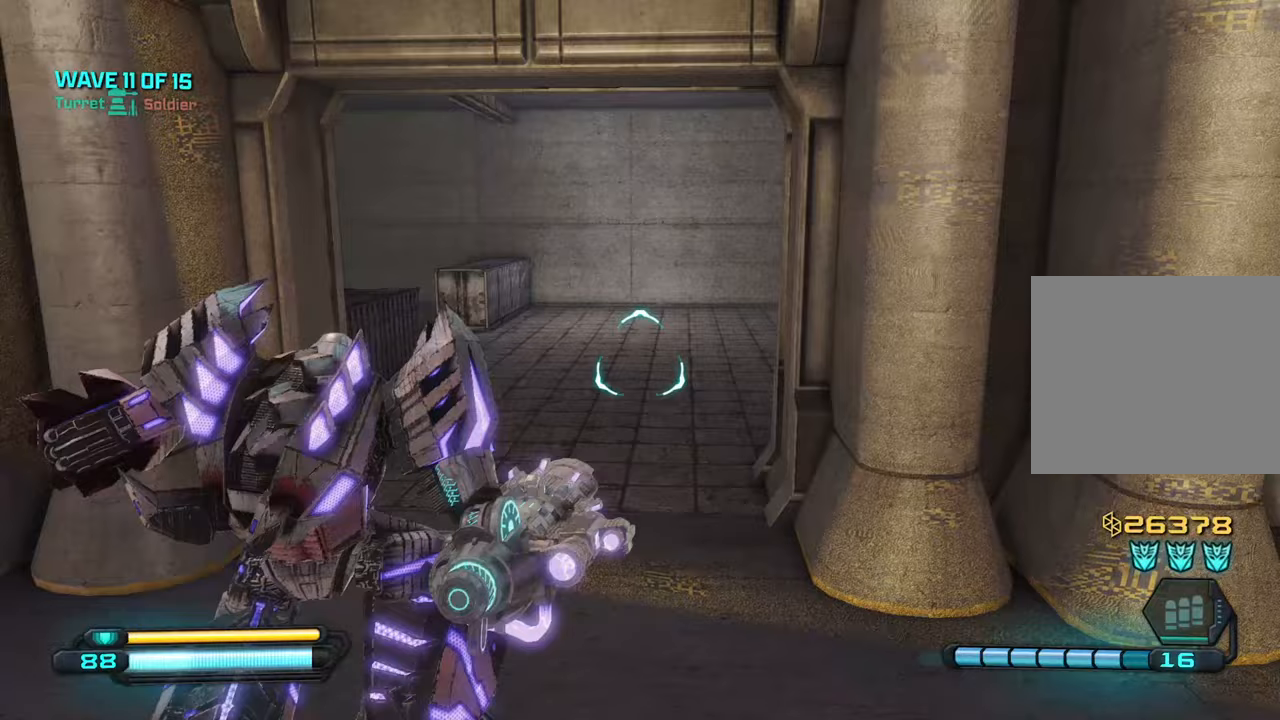
{"buttons": [], "left_stick": "up-left", "right_stick": "right", "events": [[167, "left_stick", "up-left"]]}
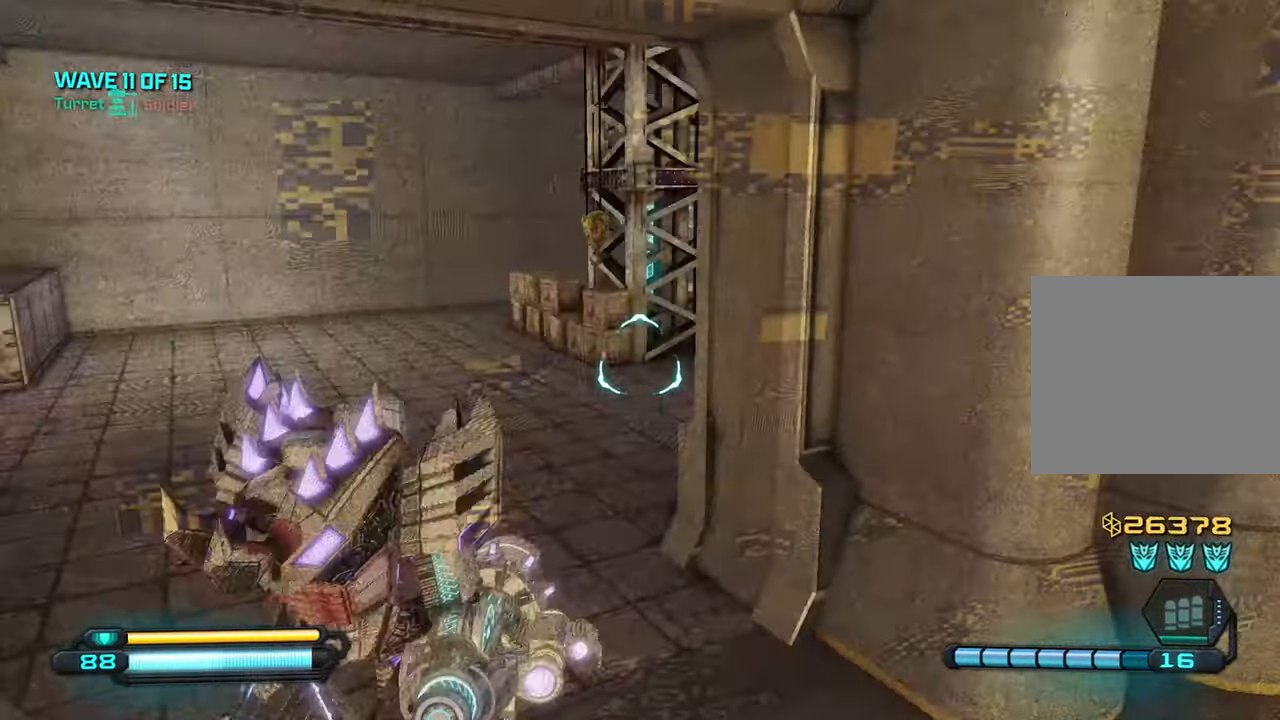
{"buttons": [], "left_stick": "up-left", "right_stick": "right", "events": []}
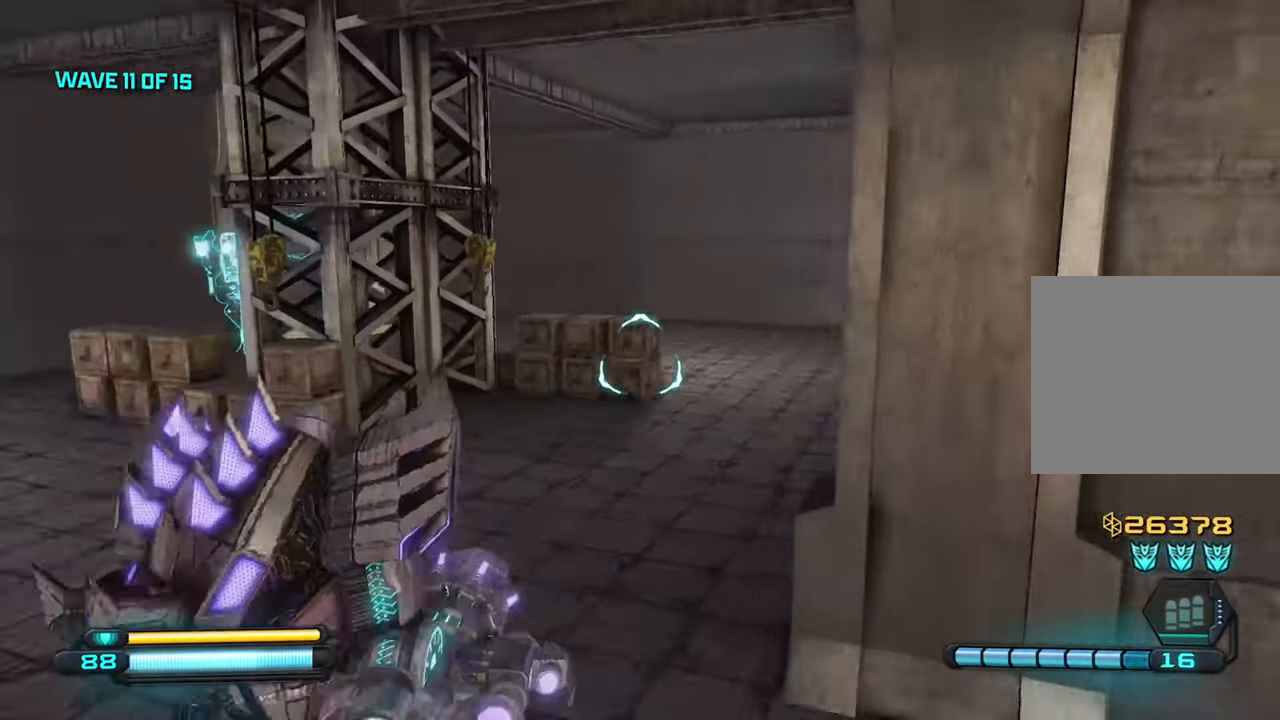
{"buttons": [], "left_stick": "up-right", "right_stick": "right", "events": [[167, "left_stick", "right"], [233, "left_stick", "up-right"]]}
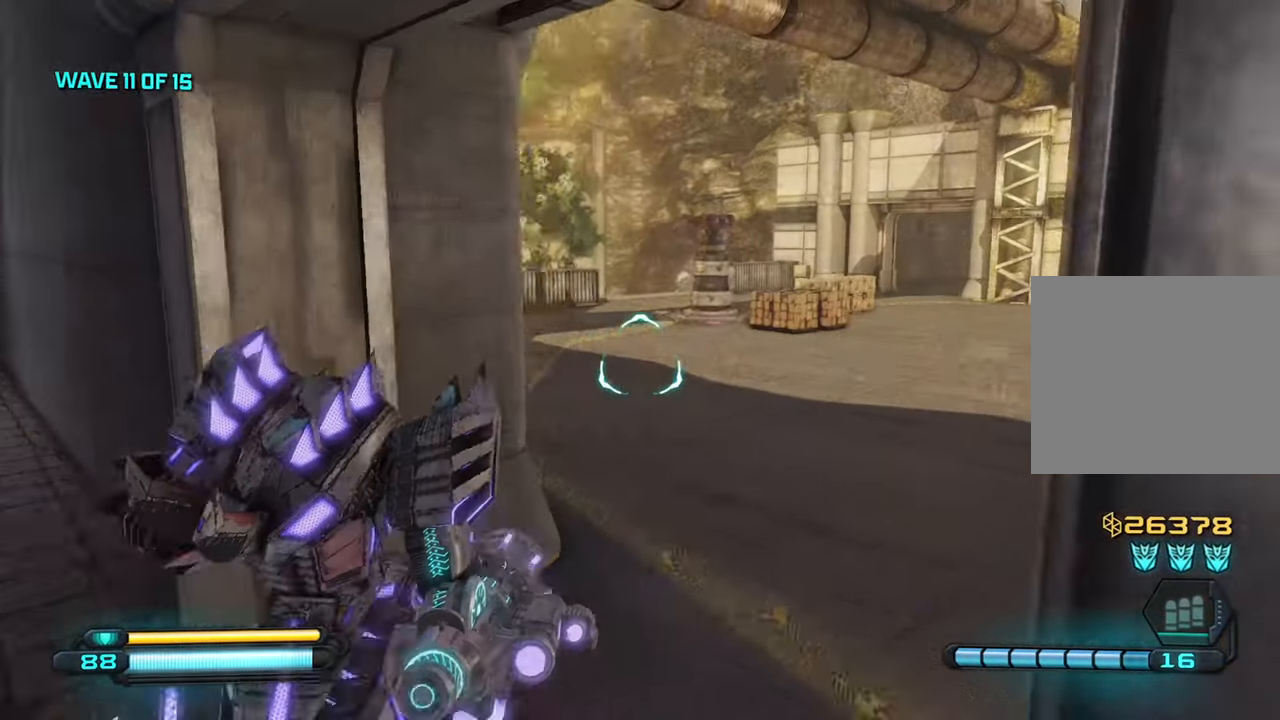
{"buttons": [], "left_stick": "up-right", "right_stick": "right", "events": []}
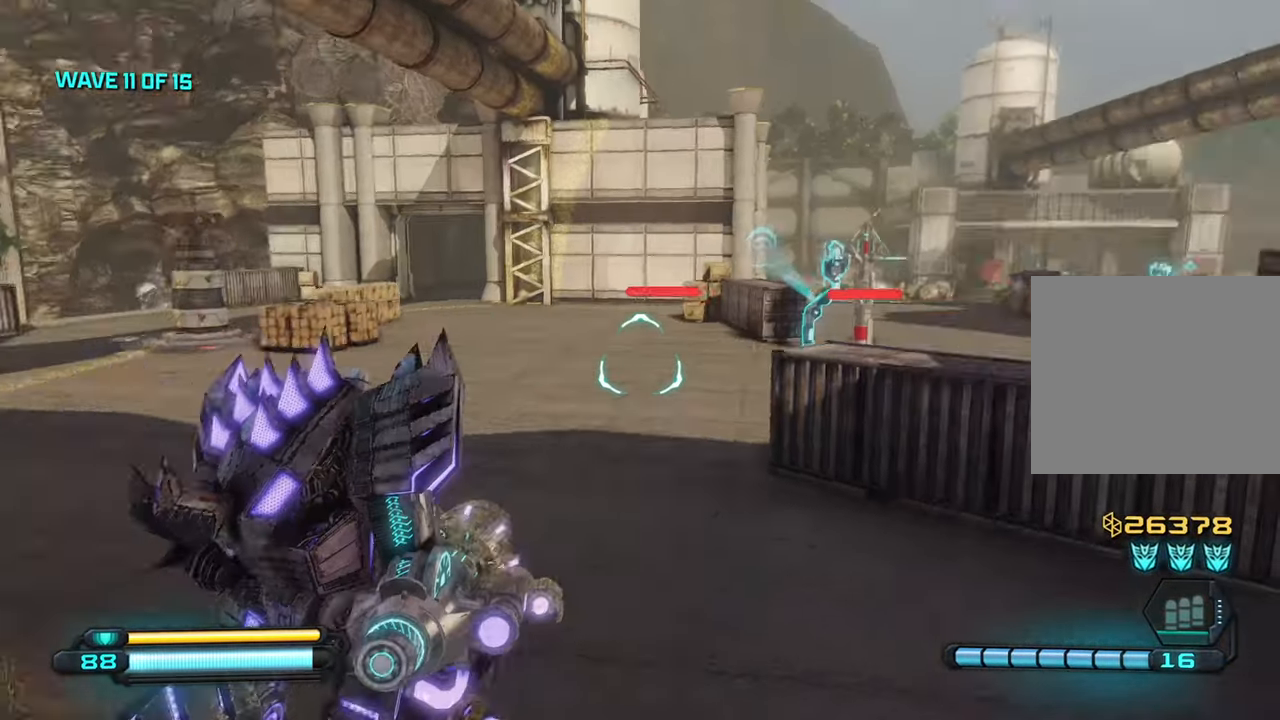
{"buttons": ["CROSS"], "left_stick": "up", "right_stick": "right", "events": [[150, "left_stick", "up"], [433, "CROSS", "down"]]}
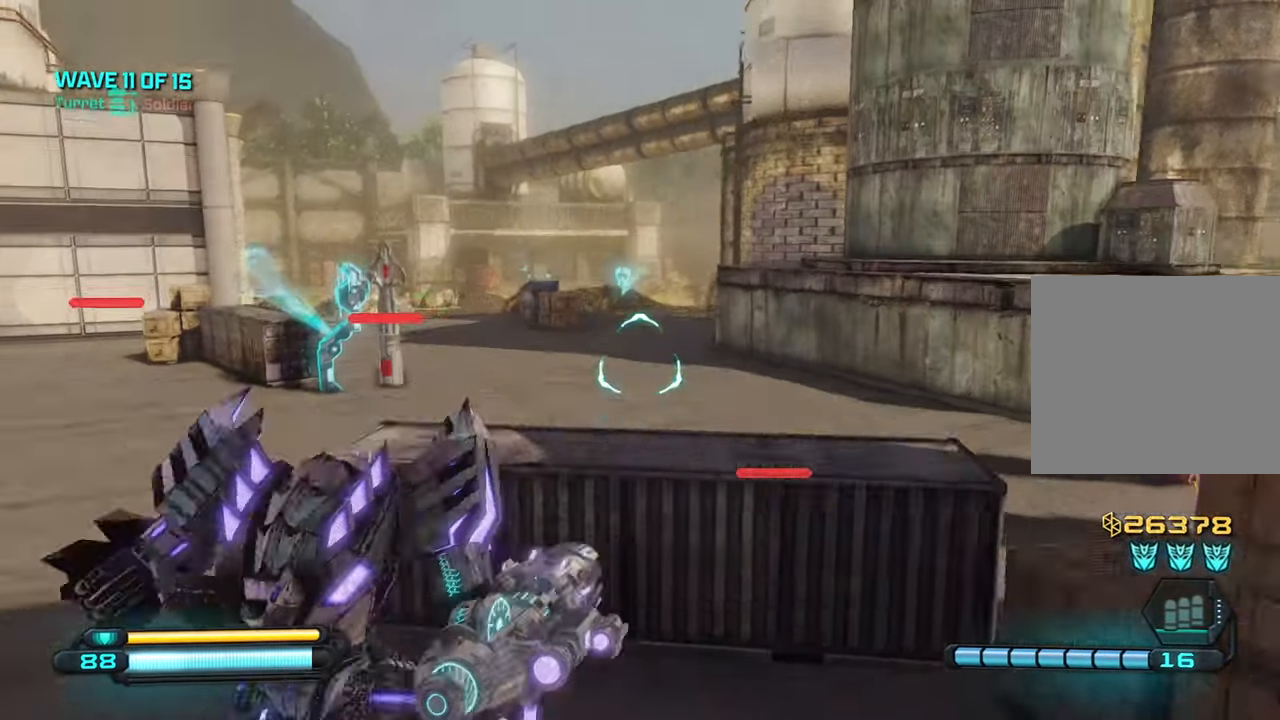
{"buttons": [], "left_stick": "up-right", "right_stick": "down", "events": [[50, "CROSS", "up"], [67, "right_stick", "down"], [400, "left_stick", "up-right"]]}
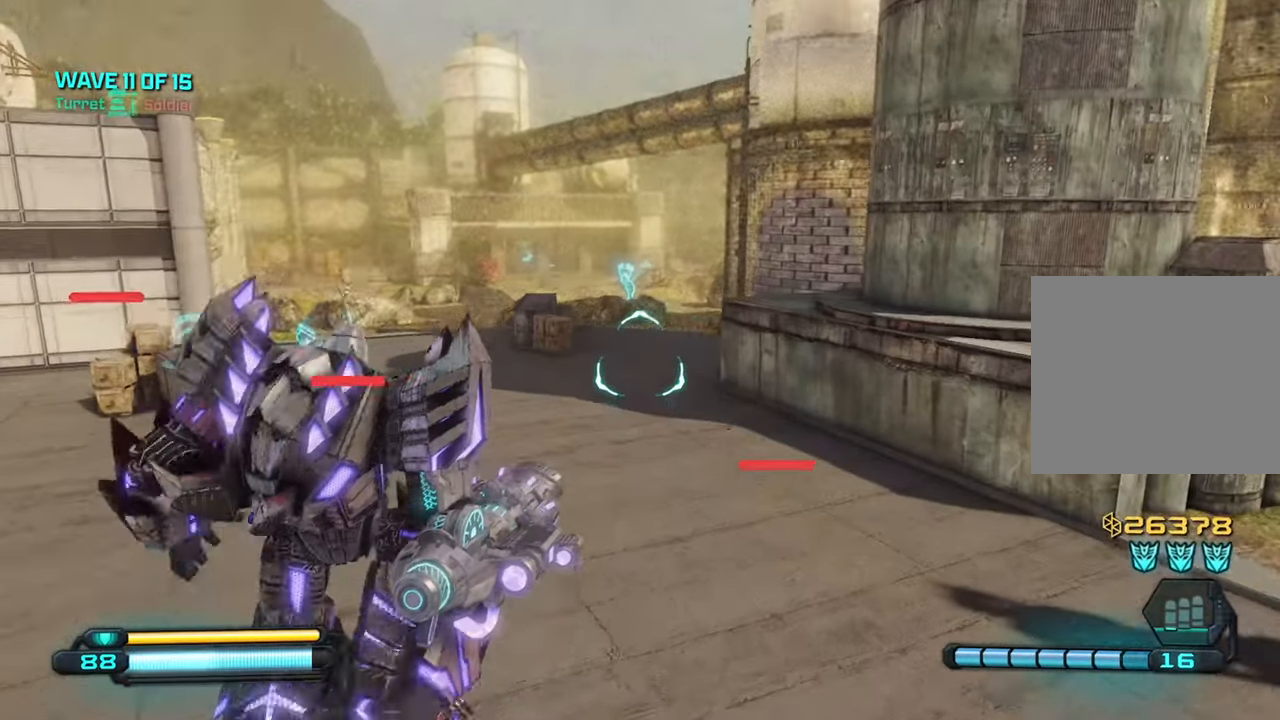
{"buttons": [], "left_stick": "up", "right_stick": "right", "events": [[33, "right_stick", "right"], [133, "left_stick", "up"]]}
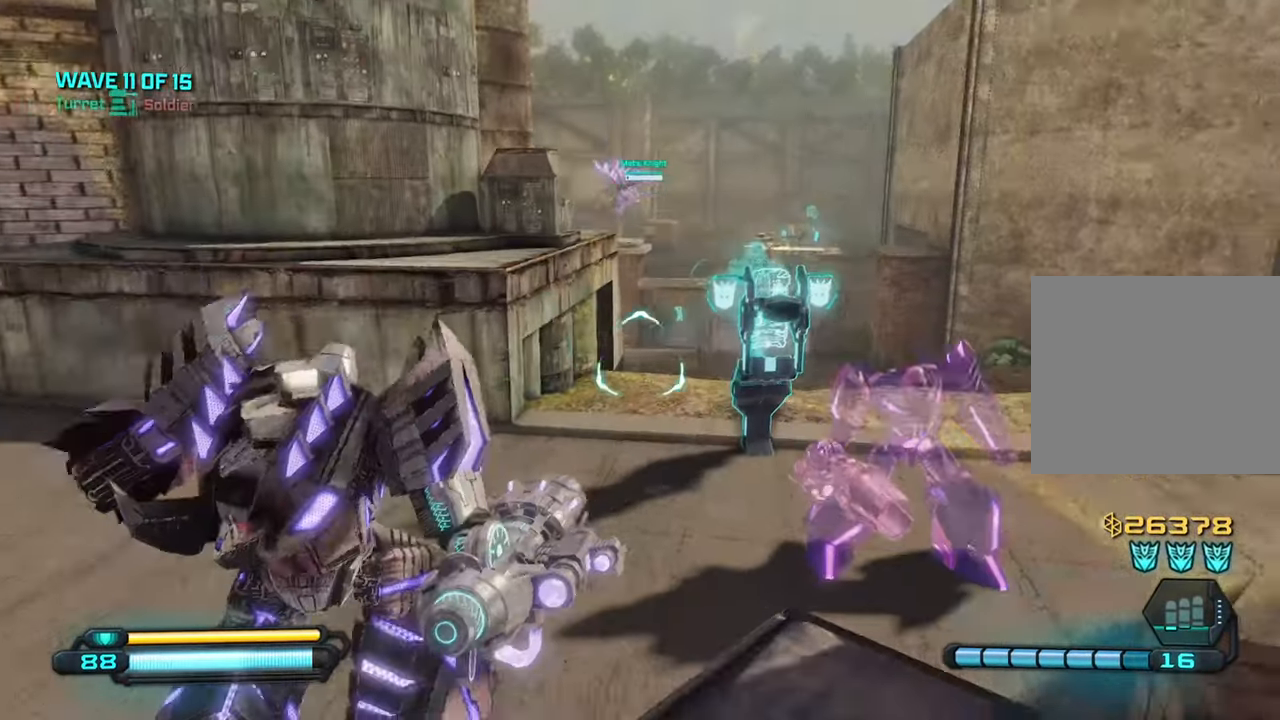
{"buttons": [], "left_stick": "up", "right_stick": "right", "events": []}
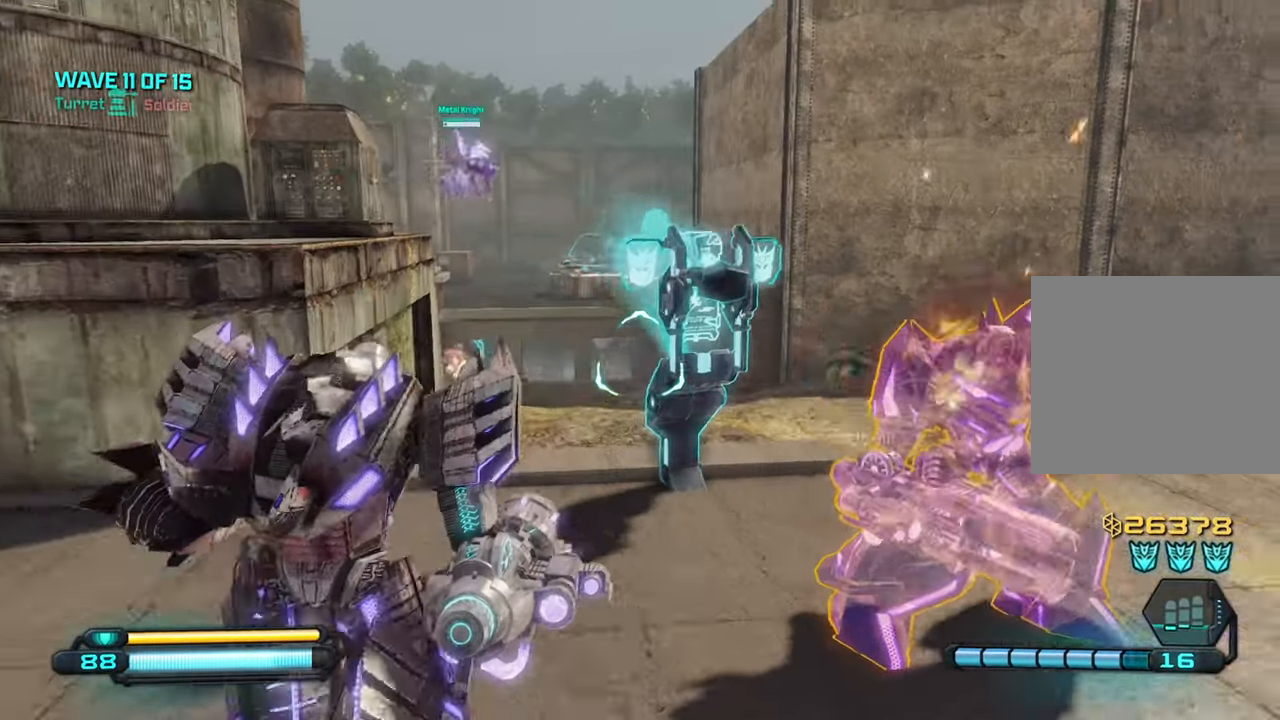
{"buttons": [], "left_stick": "up", "right_stick": "center", "events": [[83, "right_stick", "center"], [150, "right_stick", "down-left"], [500, "right_stick", "center"]]}
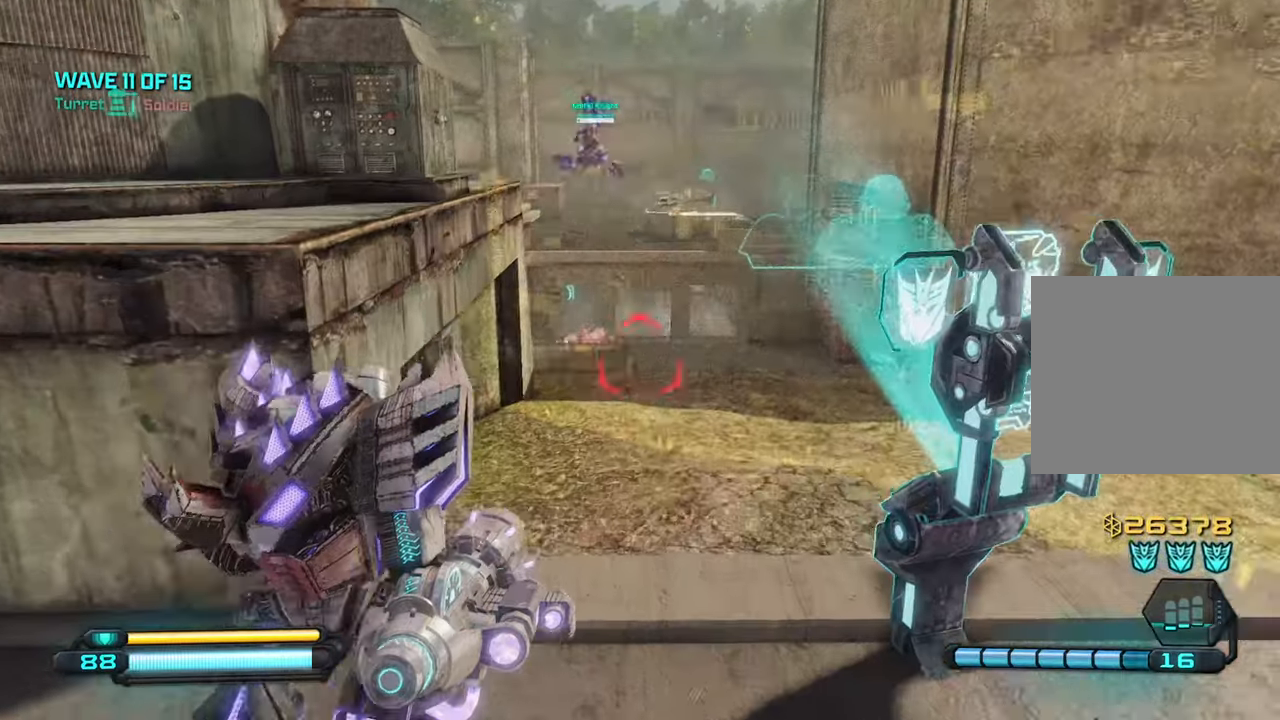
{"buttons": ["R2"], "left_stick": "up", "right_stick": "down", "events": [[34, "right_stick", "left"], [384, "right_stick", "down"], [484, "R2", "down"]]}
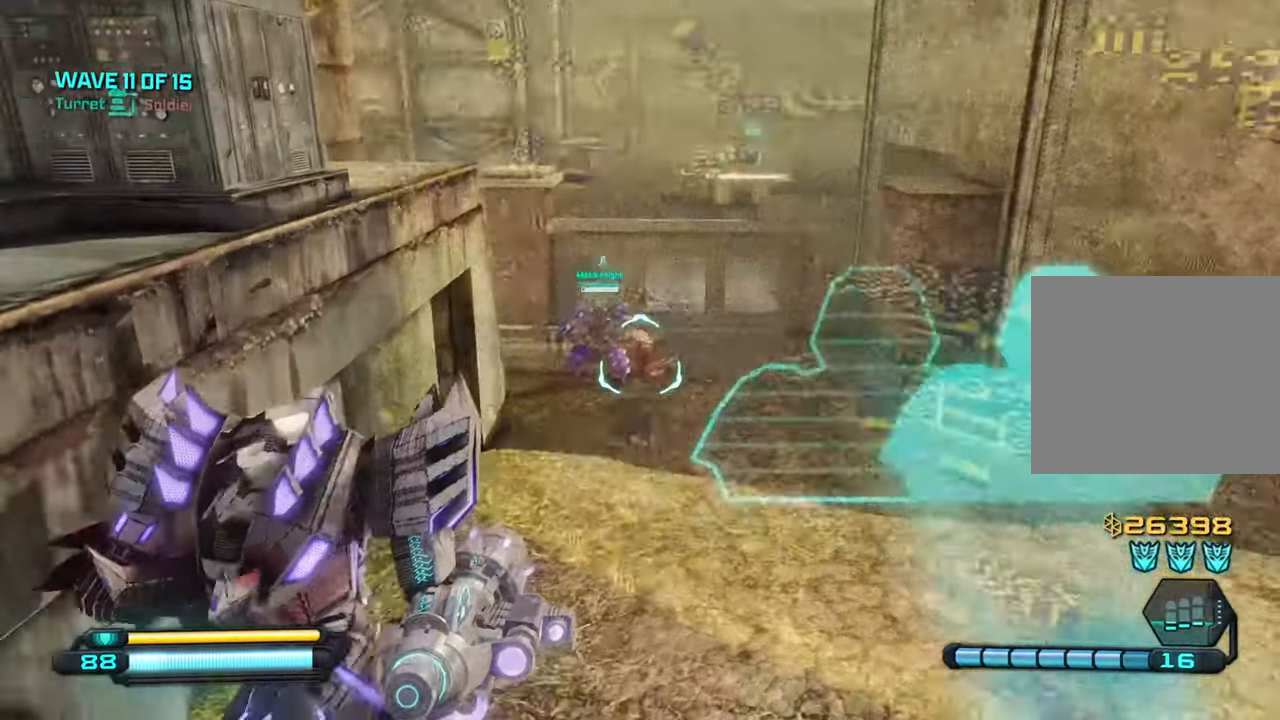
{"buttons": [], "left_stick": "up-right", "right_stick": "down-left", "events": [[17, "right_stick", "center"], [134, "R1", "down"], [200, "left_stick", "up-right"], [234, "R1", "up"], [250, "R2", "up"], [267, "right_stick", "down"], [350, "right_stick", "down-left"]]}
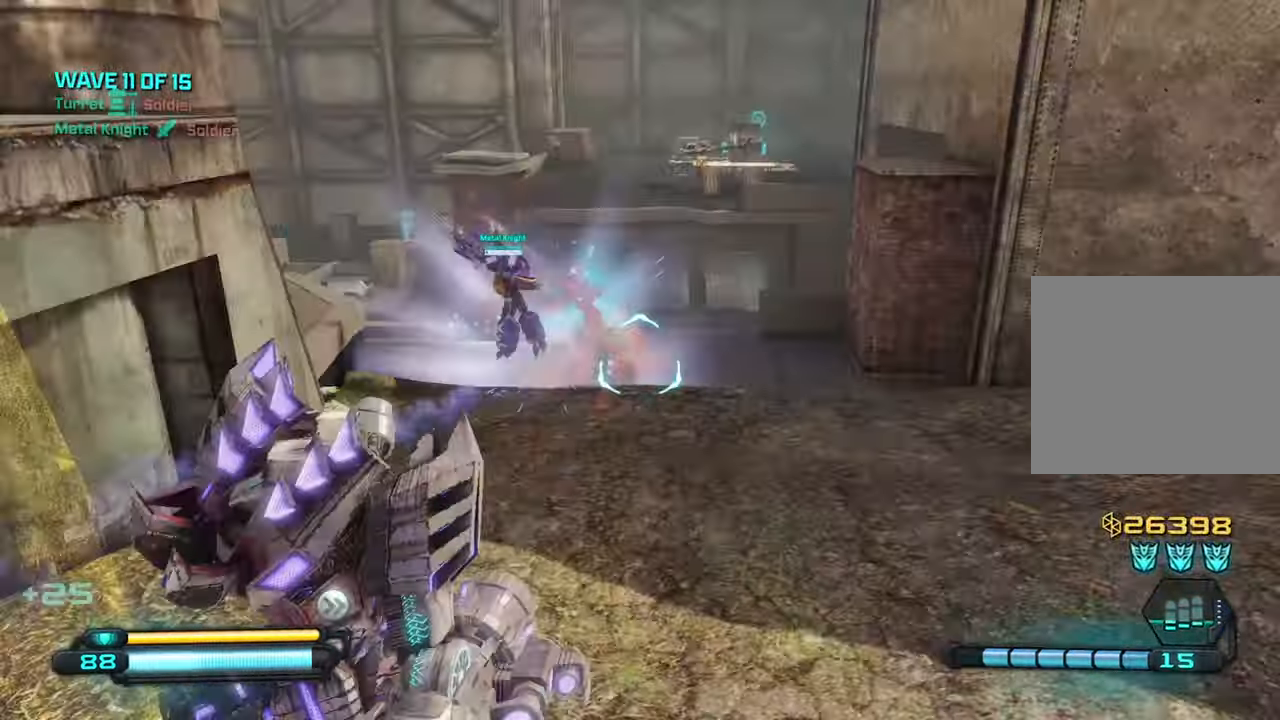
{"buttons": [], "left_stick": "right", "right_stick": "left", "events": [[50, "left_stick", "right"], [100, "right_stick", "left"]]}
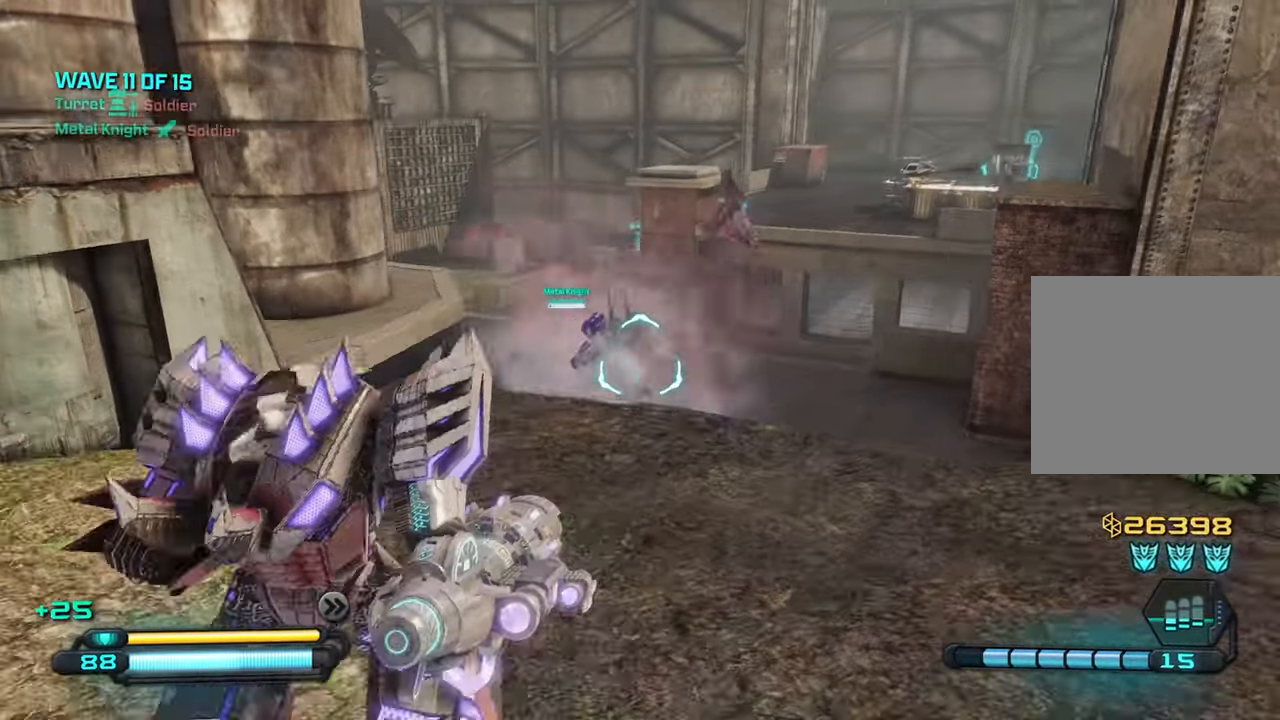
{"buttons": [], "left_stick": "down-right", "right_stick": "left", "events": [[34, "left_stick", "down-right"], [200, "right_stick", "center"], [250, "right_stick", "left"]]}
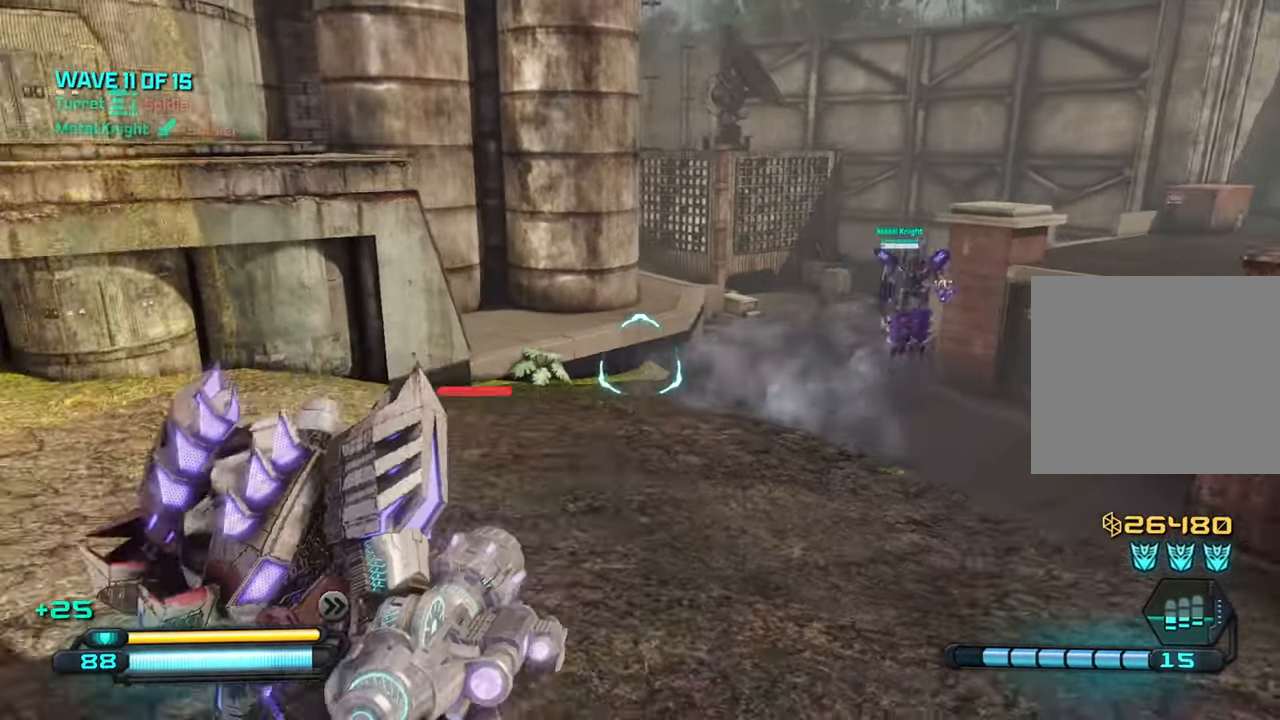
{"buttons": [], "left_stick": "down-left", "right_stick": "left", "events": [[417, "left_stick", "down-left"]]}
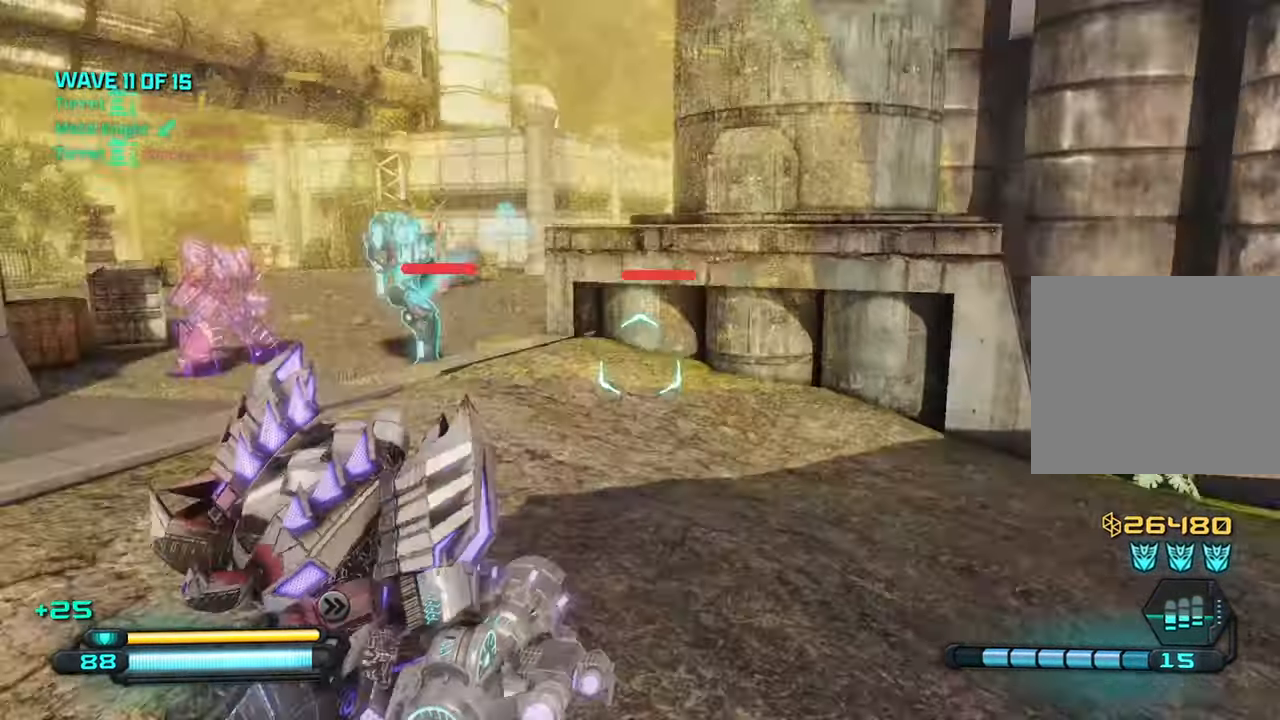
{"buttons": [], "left_stick": "up-right", "right_stick": "left", "events": [[67, "right_stick", "center"], [184, "left_stick", "up-left"], [334, "left_stick", "up-right"], [500, "right_stick", "left"]]}
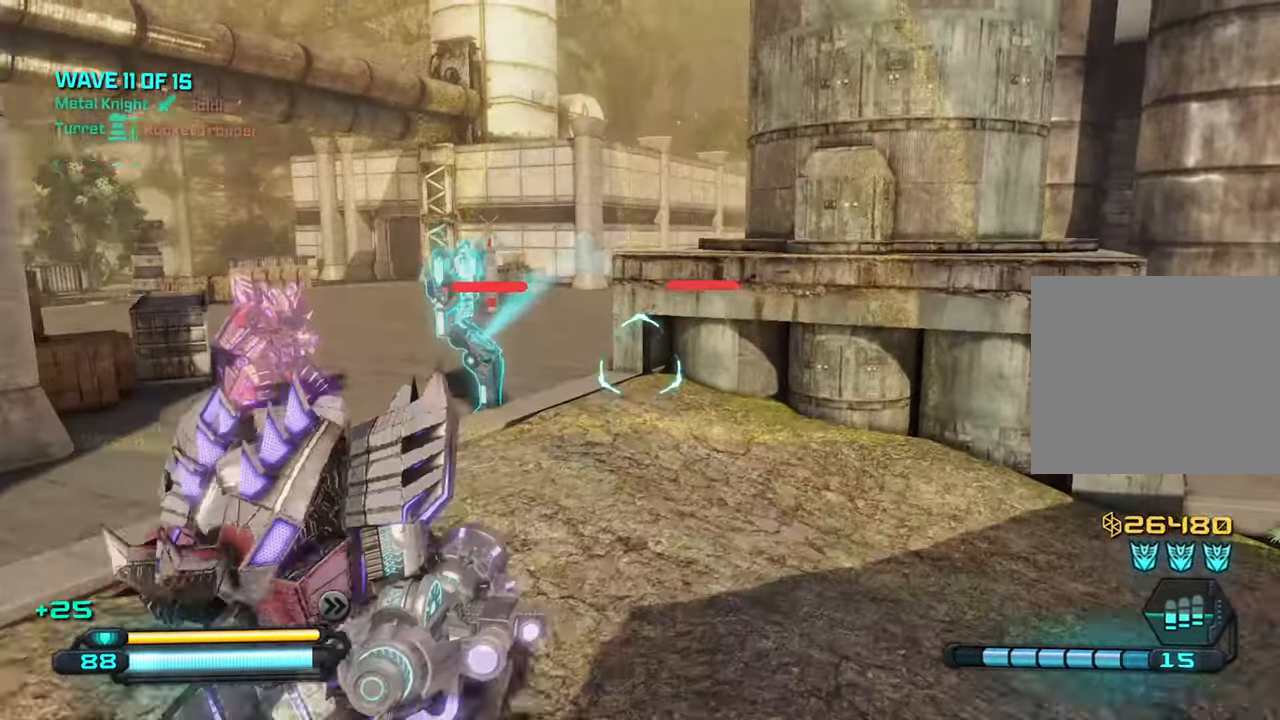
{"buttons": [], "left_stick": "up-right", "right_stick": "center", "events": [[484, "right_stick", "center"]]}
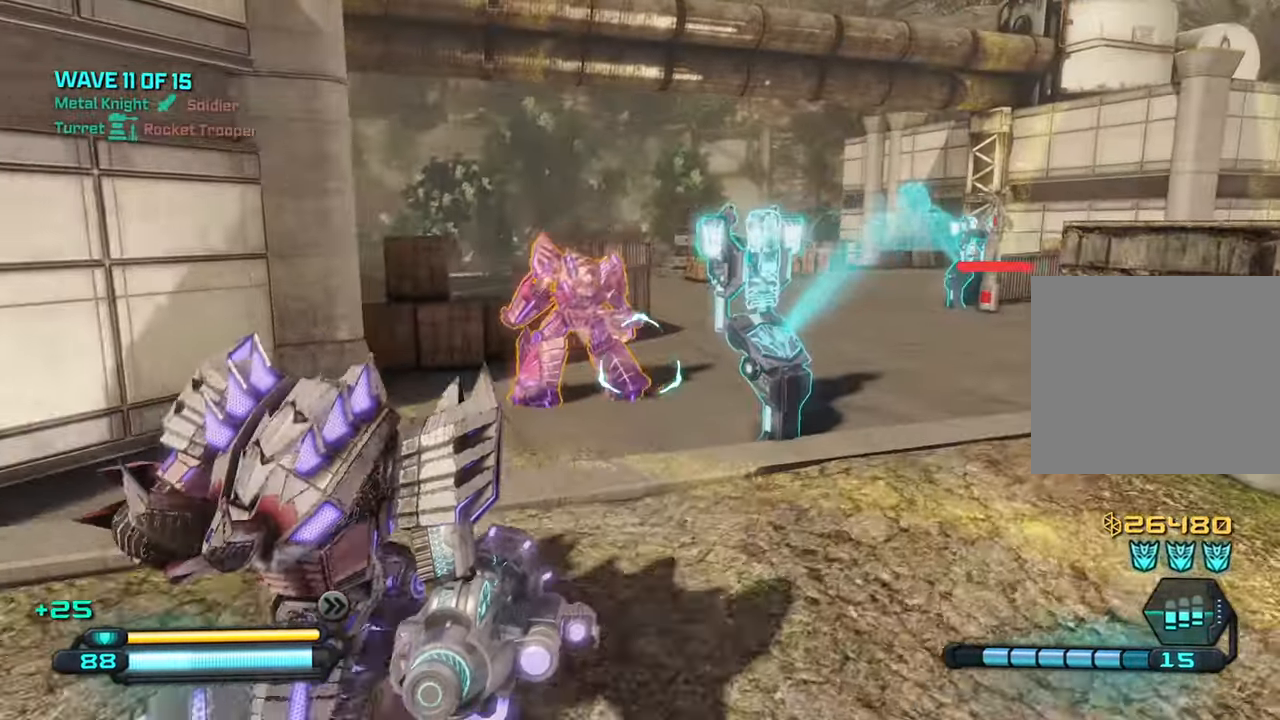
{"buttons": [], "left_stick": "up-right", "right_stick": "left", "events": [[383, "SQUARE", "down"], [450, "right_stick", "left"], [483, "SQUARE", "up"]]}
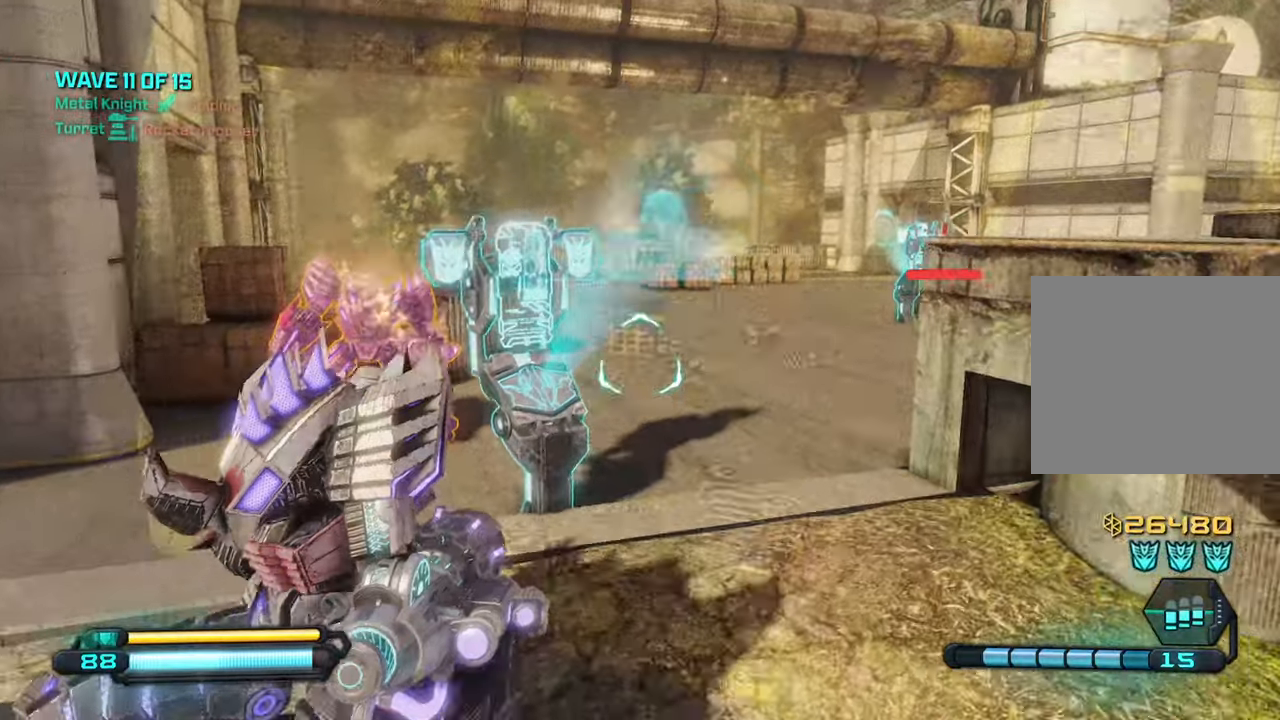
{"buttons": [], "left_stick": "up-right", "right_stick": "center", "events": [[83, "left_stick", "down-right"], [383, "right_stick", "center"], [466, "left_stick", "up-right"]]}
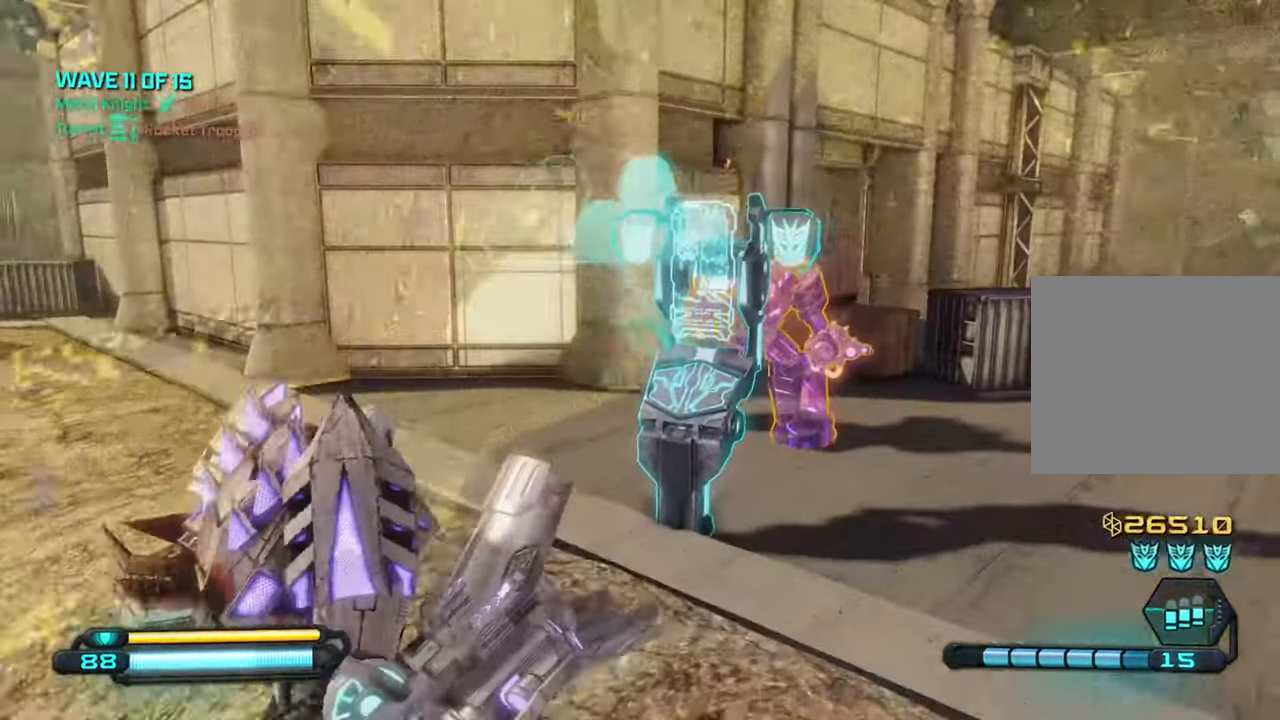
{"buttons": [], "left_stick": "up-right", "right_stick": "right", "events": [[183, "right_stick", "right"]]}
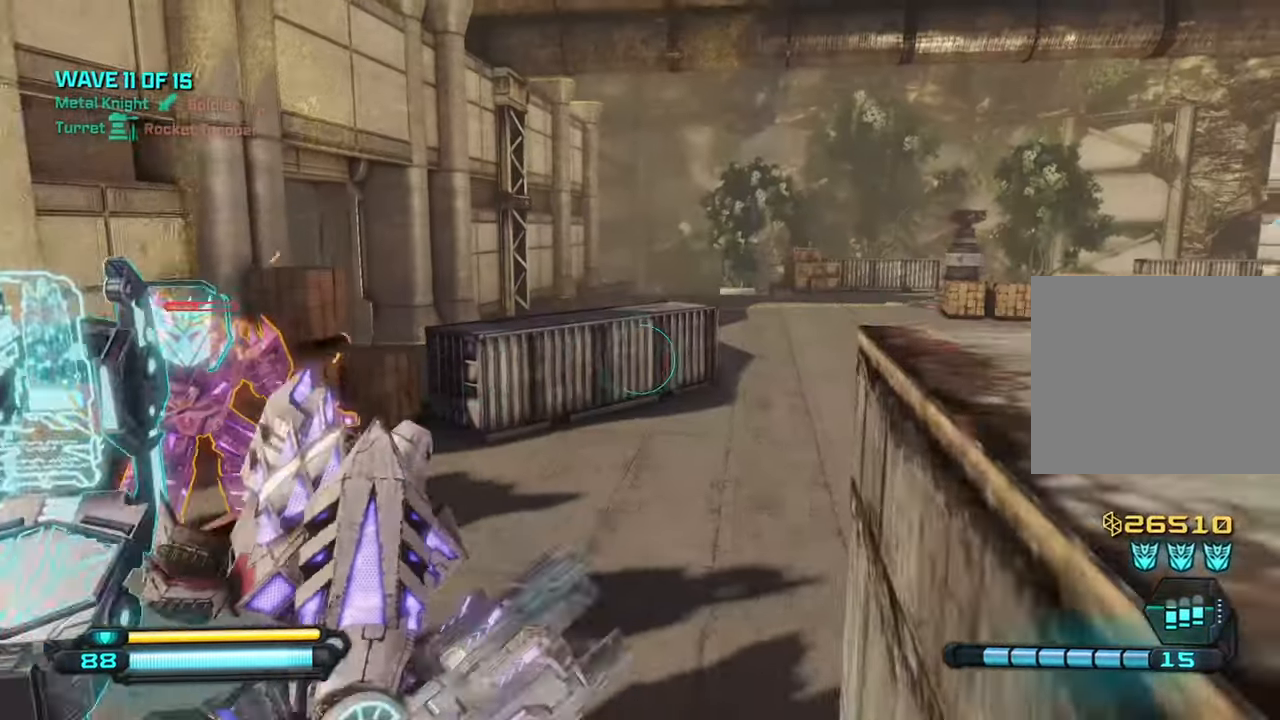
{"buttons": [], "left_stick": "up-left", "right_stick": "right", "events": [[183, "left_stick", "up"], [483, "left_stick", "up-left"]]}